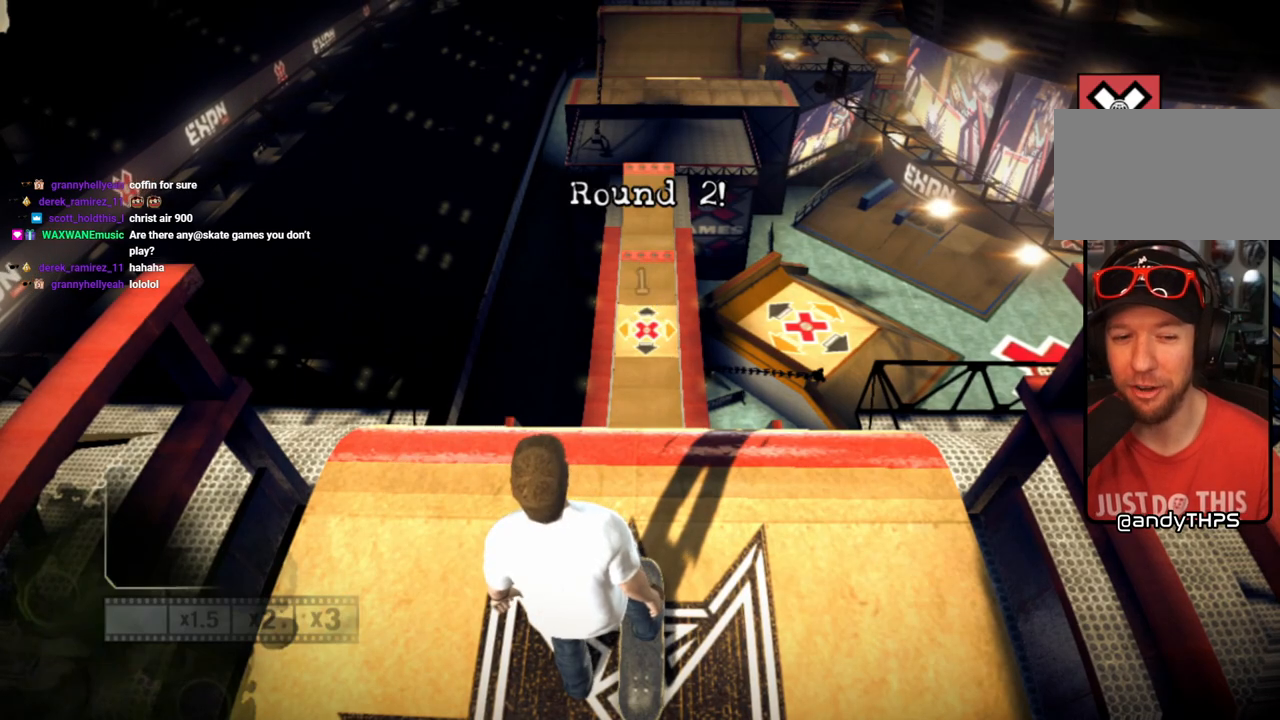
Gameplay with a controller (PlayStation layout); each line is a JSON object with the inputs held at the frame after it. "events" lists button and stick changes between this image and that frame as [ms after this image, input, new state], when the widget could be followed in between.
{"buttons": ["SQUARE"], "left_stick": "center", "right_stick": "center", "events": [[450, "SQUARE", "down"]]}
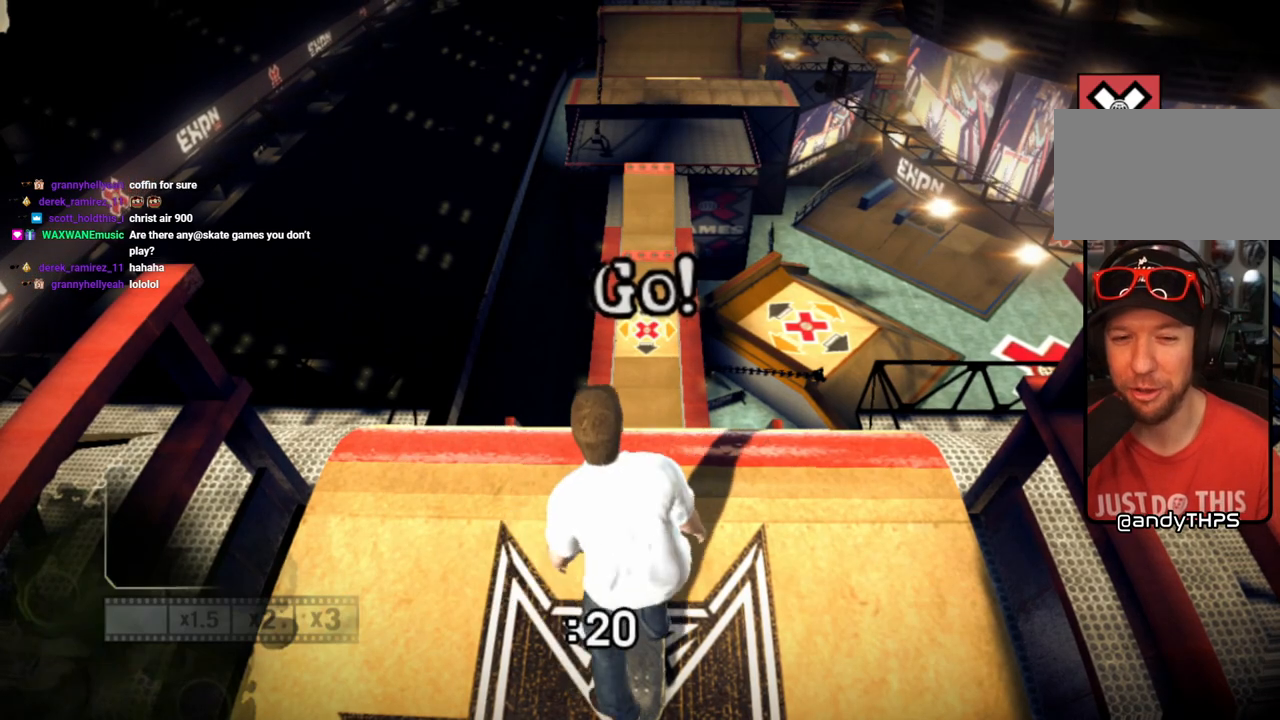
{"buttons": ["SQUARE"], "left_stick": "center", "right_stick": "center", "events": [[167, "SQUARE", "up"], [267, "SQUARE", "down"]]}
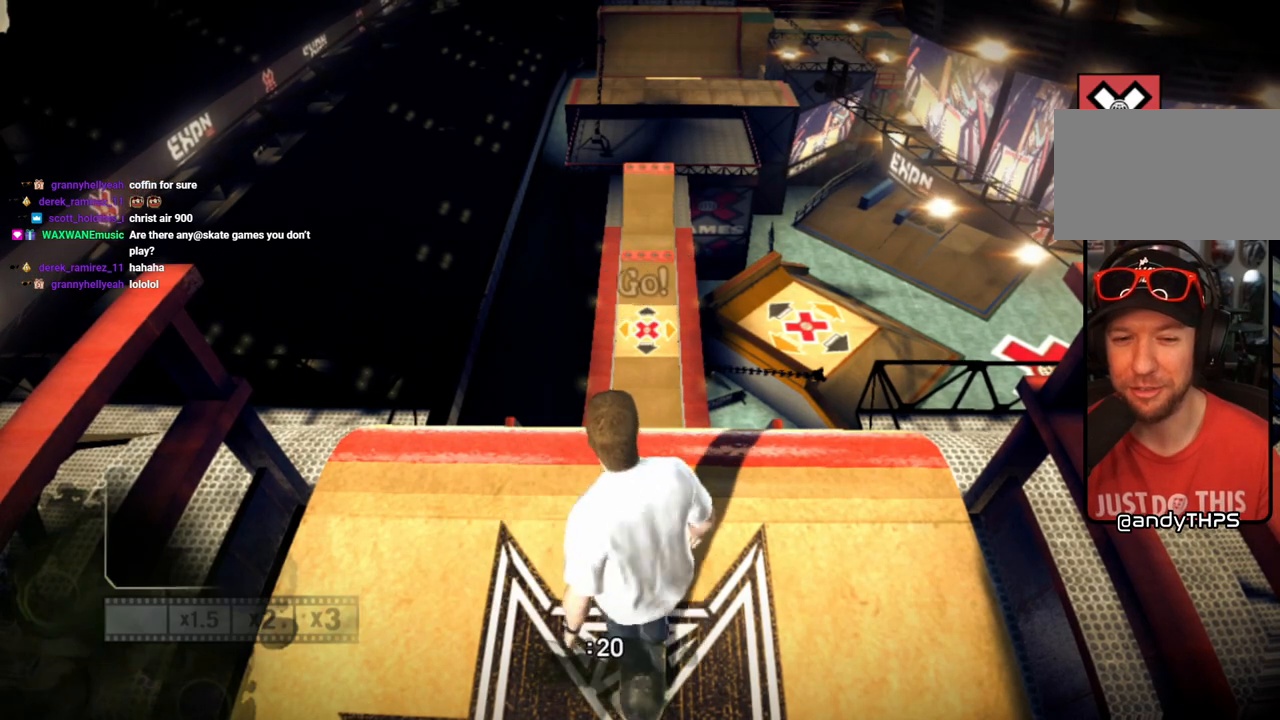
{"buttons": [], "left_stick": "center", "right_stick": "center", "events": [[150, "SQUARE", "up"]]}
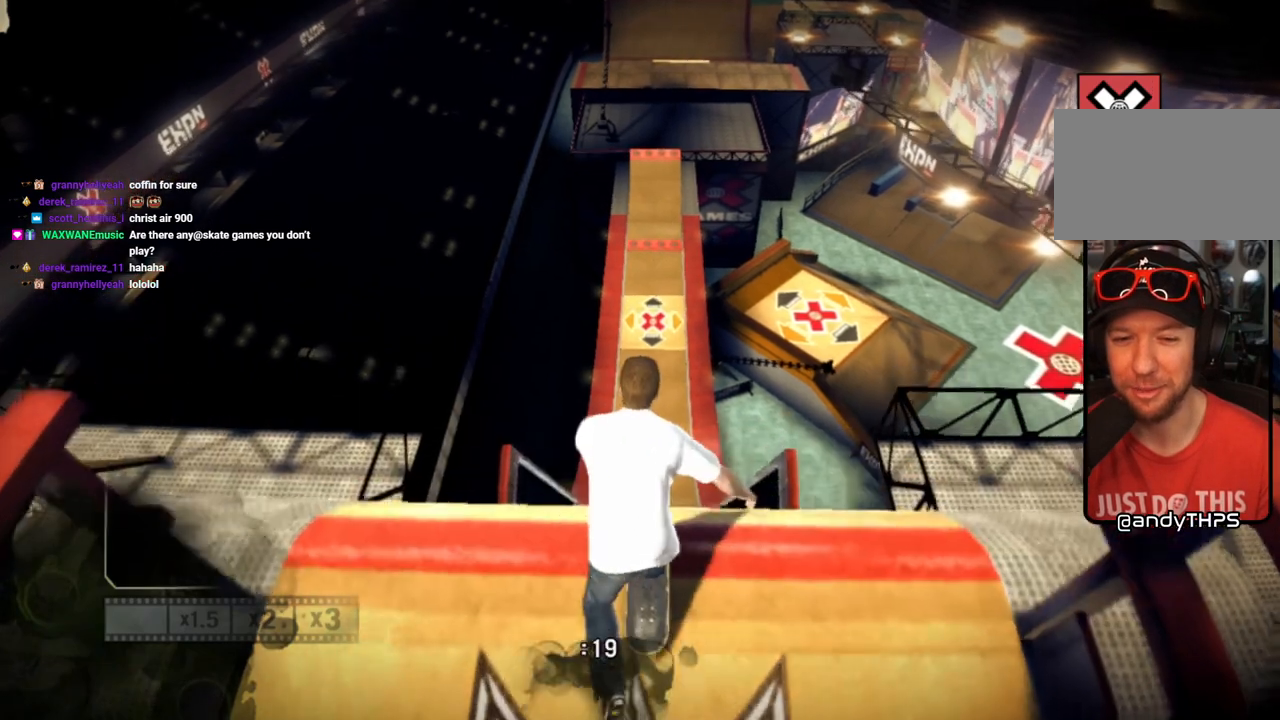
{"buttons": ["L2", "R2"], "left_stick": "center", "right_stick": "center", "events": [[417, "R2", "down"], [450, "L2", "down"]]}
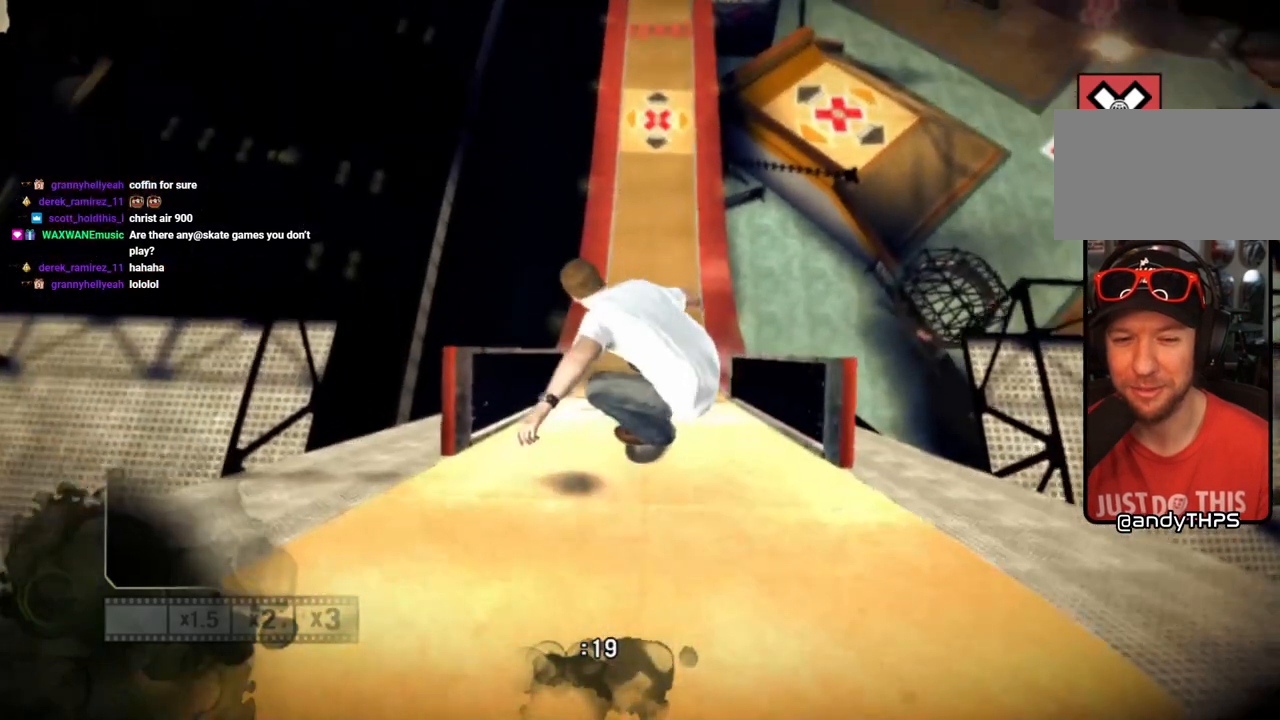
{"buttons": [], "left_stick": "center", "right_stick": "center", "events": [[200, "L2", "up"], [217, "R2", "up"]]}
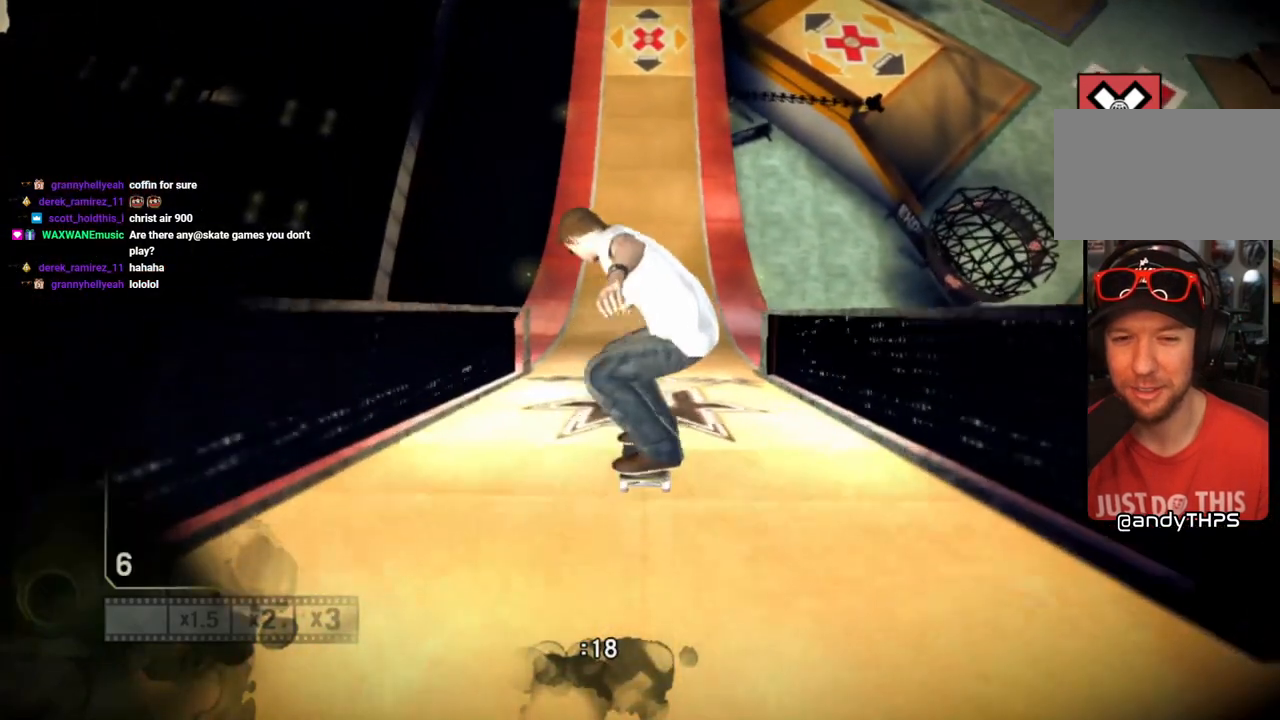
{"buttons": ["CIRCLE", "L2", "R2"], "left_stick": "center", "right_stick": "center", "events": [[217, "L2", "down"], [217, "R2", "down"], [433, "CIRCLE", "down"]]}
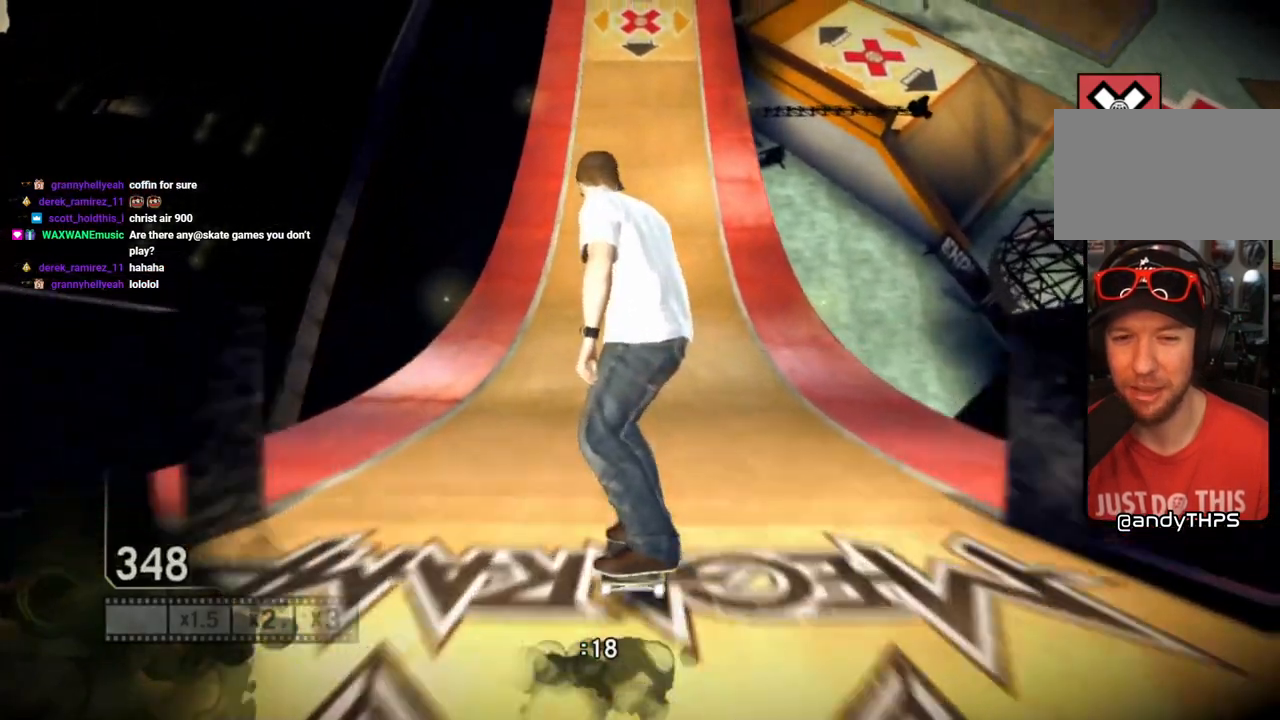
{"buttons": ["CIRCLE", "L2", "R2"], "left_stick": "center", "right_stick": "center", "events": []}
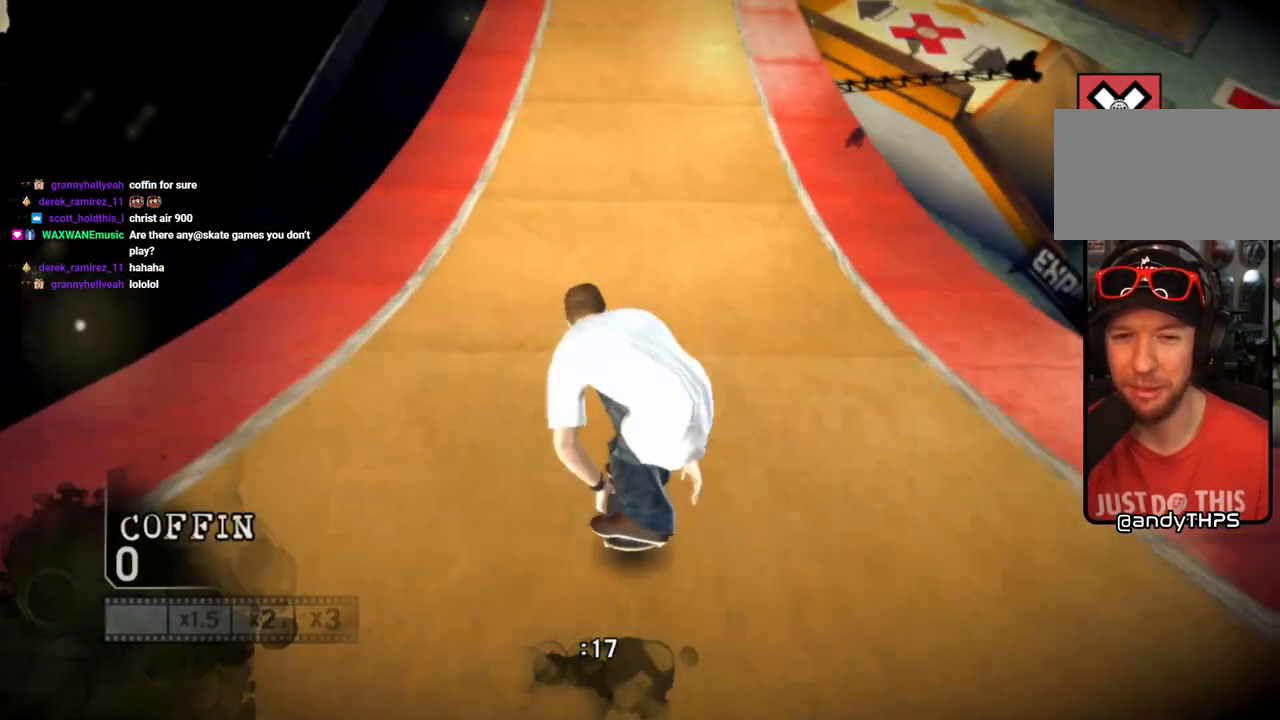
{"buttons": ["CIRCLE", "L2", "R2"], "left_stick": "center", "right_stick": "center", "events": []}
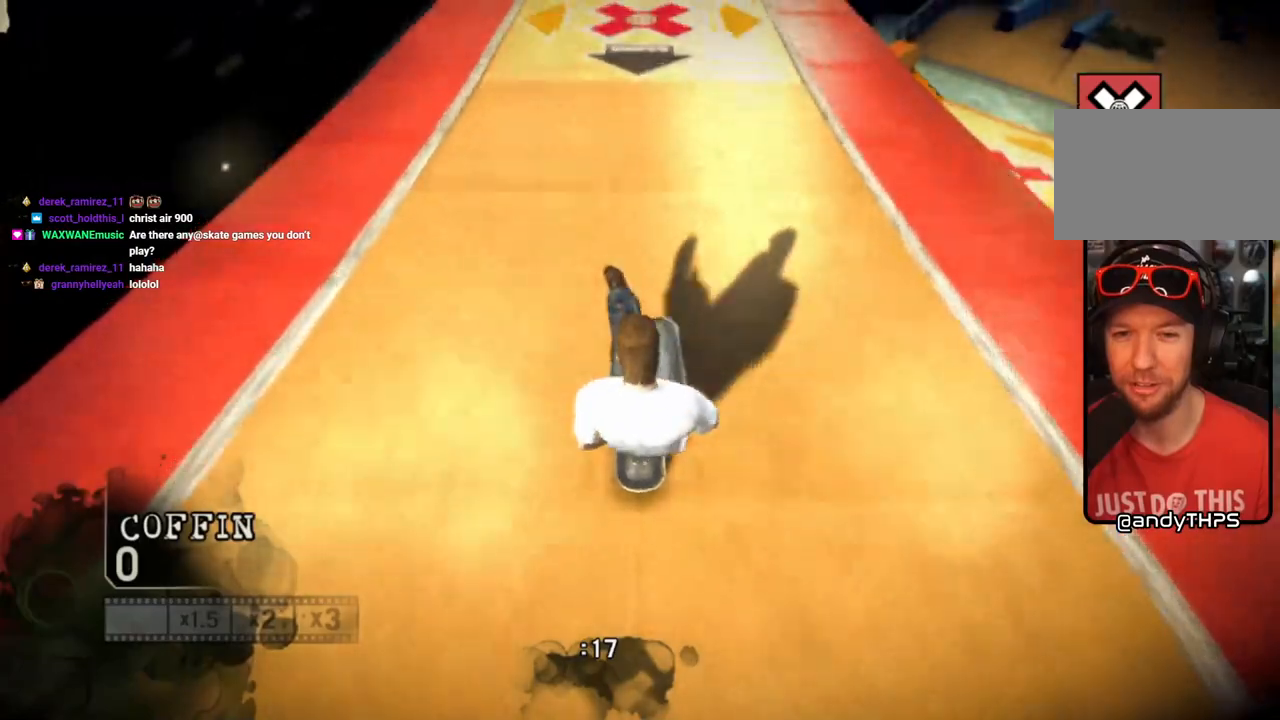
{"buttons": ["CIRCLE", "L2", "R2"], "left_stick": "center", "right_stick": "center", "events": []}
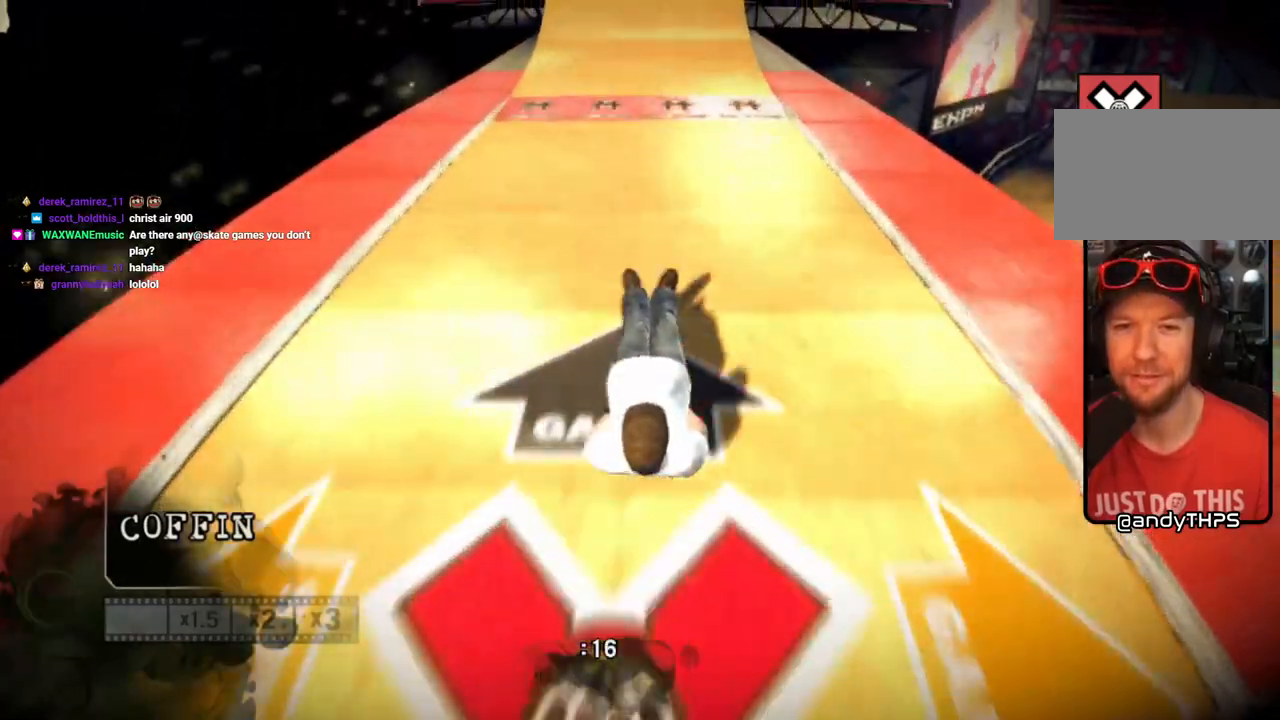
{"buttons": ["CIRCLE", "L2", "R2"], "left_stick": "center", "right_stick": "center", "events": []}
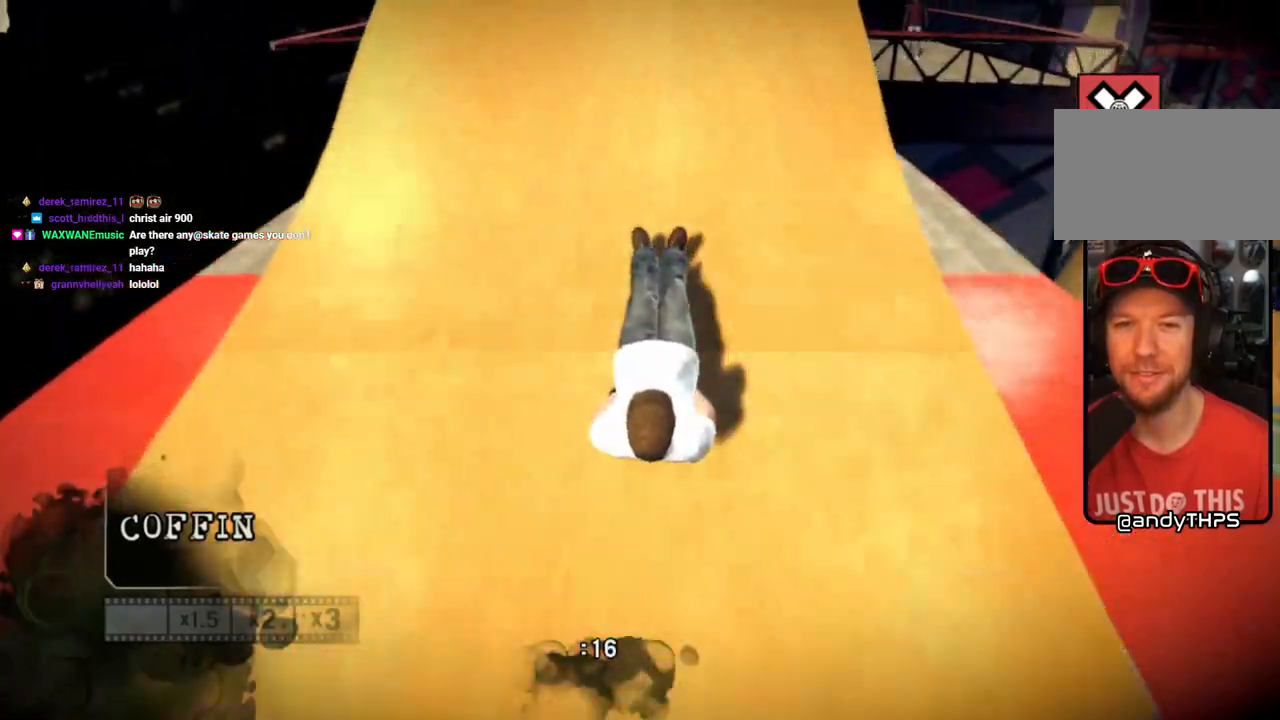
{"buttons": ["CIRCLE", "L2", "R2"], "left_stick": "down-left", "right_stick": "center", "events": [[250, "left_stick", "down-left"]]}
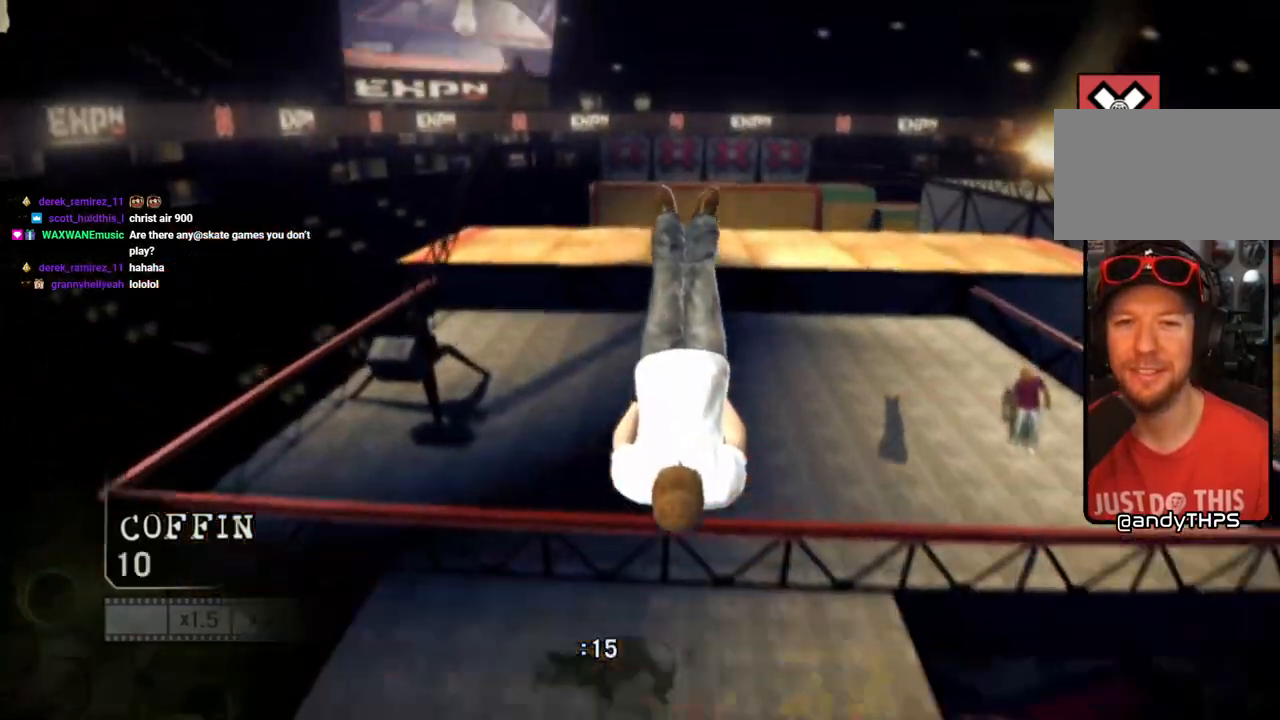
{"buttons": ["CIRCLE", "L2", "R2"], "left_stick": "down-left", "right_stick": "center", "events": []}
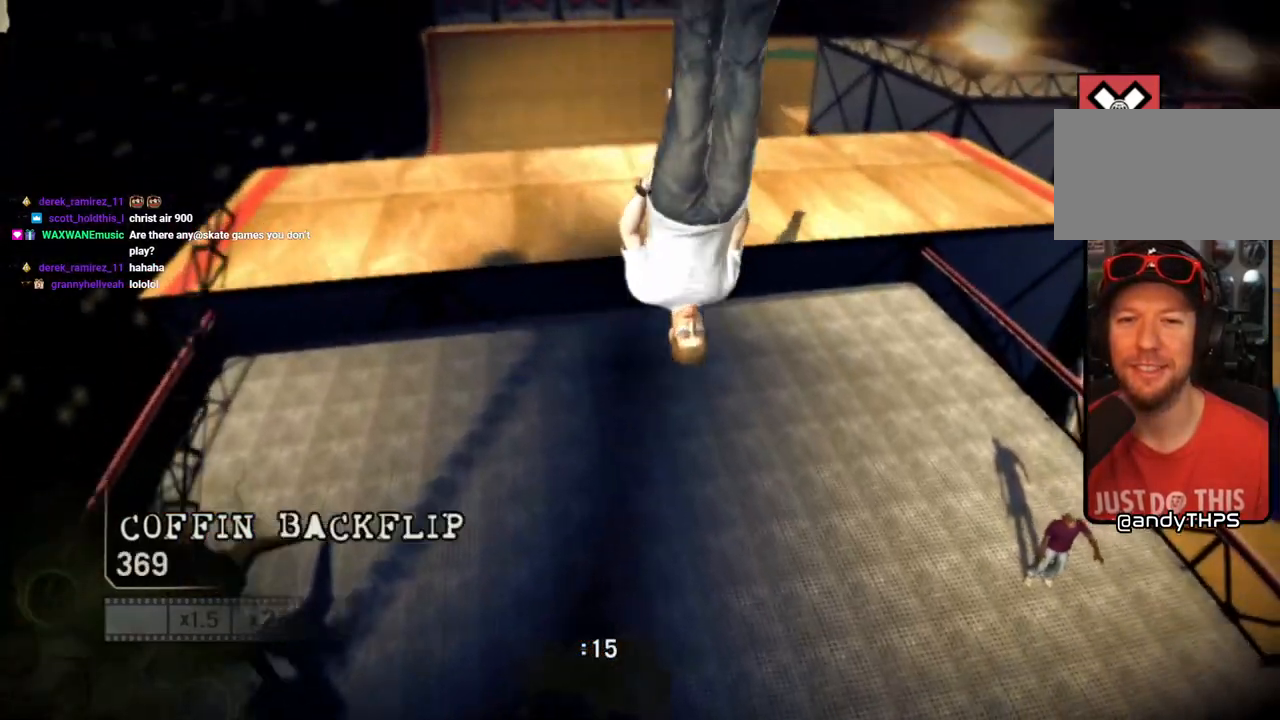
{"buttons": ["CIRCLE", "L2", "R2"], "left_stick": "down-left", "right_stick": "center", "events": []}
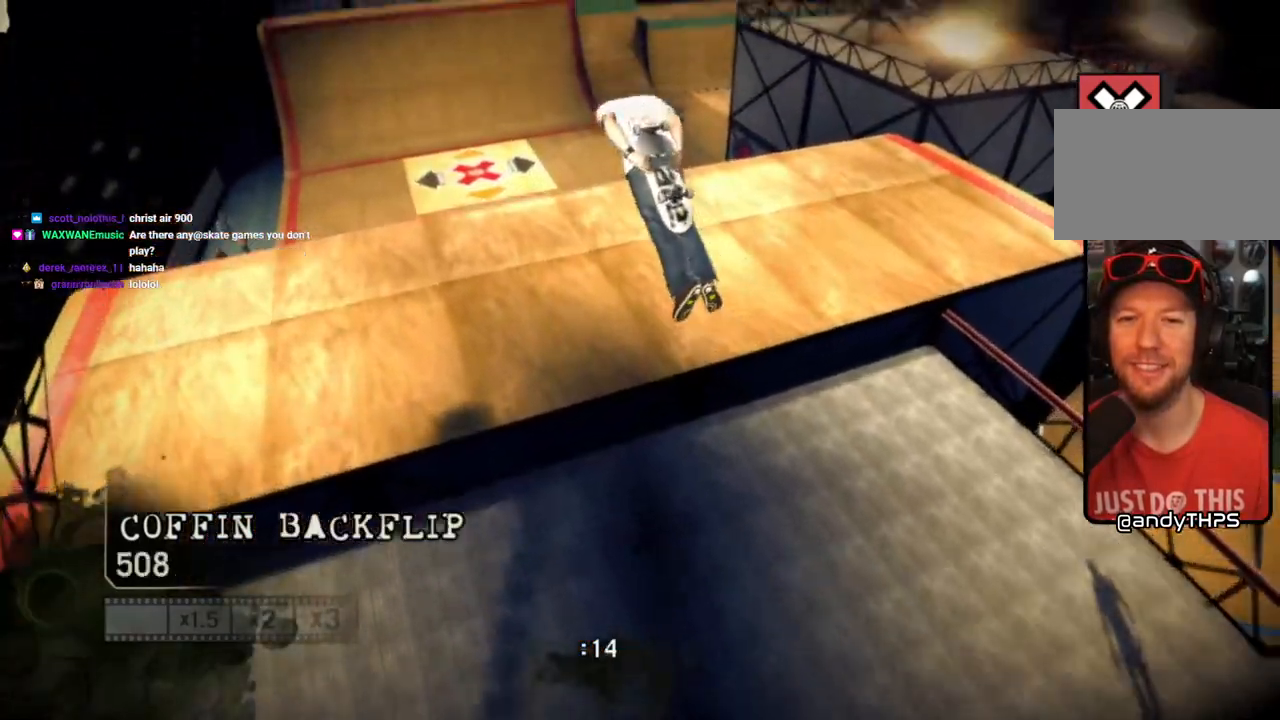
{"buttons": ["CIRCLE", "L2", "R2"], "left_stick": "down-left", "right_stick": "center", "events": []}
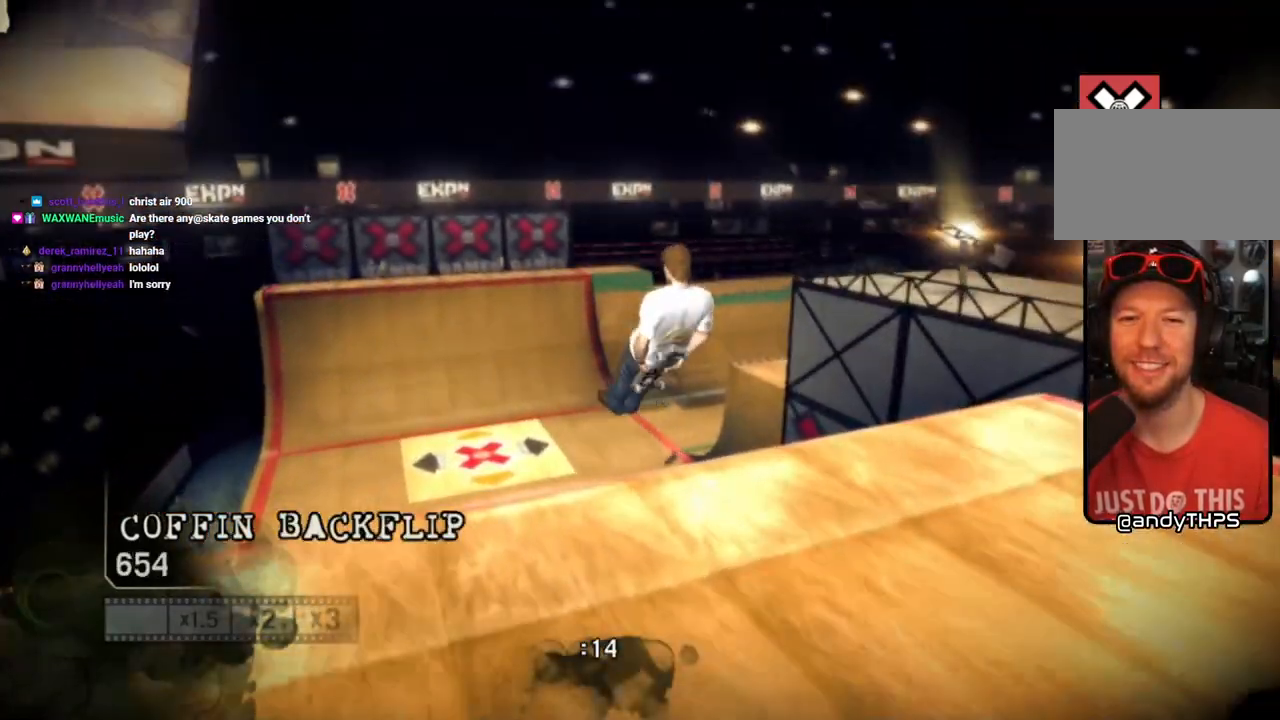
{"buttons": [], "left_stick": "up", "right_stick": "center", "events": [[17, "L2", "up"], [83, "left_stick", "center"], [183, "L2", "down"], [183, "left_stick", "up"], [467, "R2", "up"], [483, "CIRCLE", "up"], [500, "L2", "up"]]}
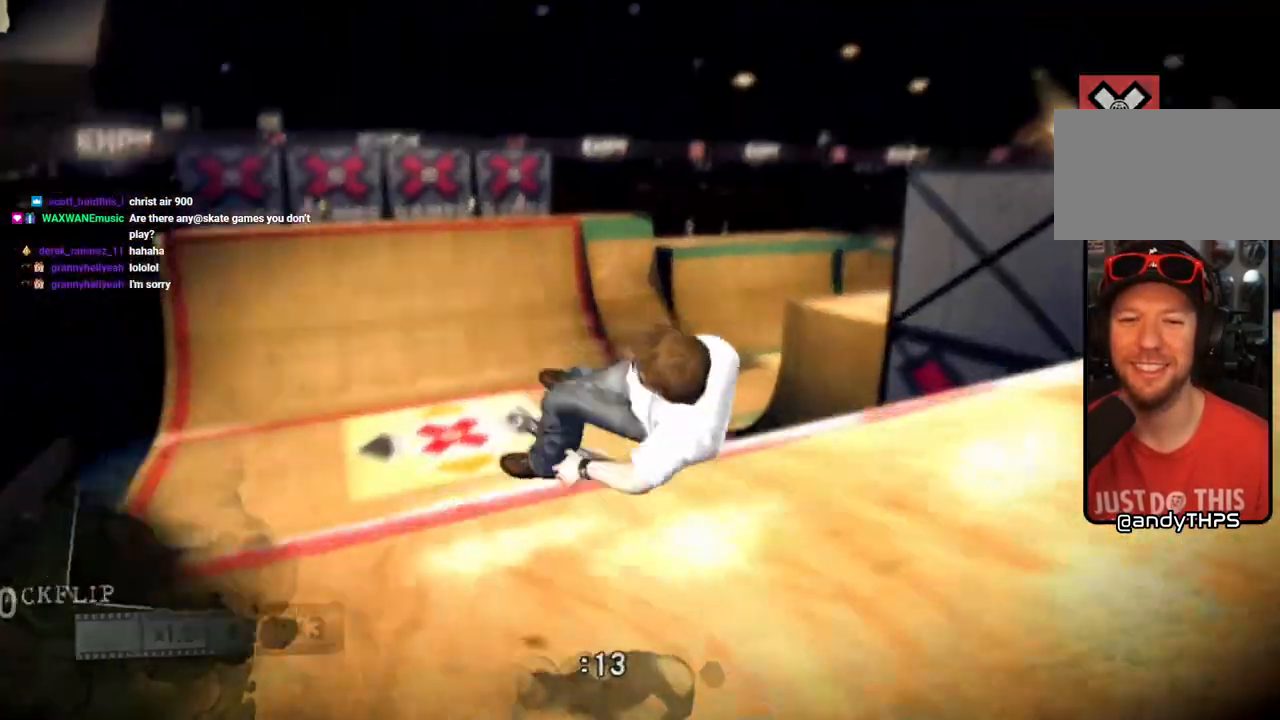
{"buttons": [], "left_stick": "center", "right_stick": "center", "events": [[50, "left_stick", "center"]]}
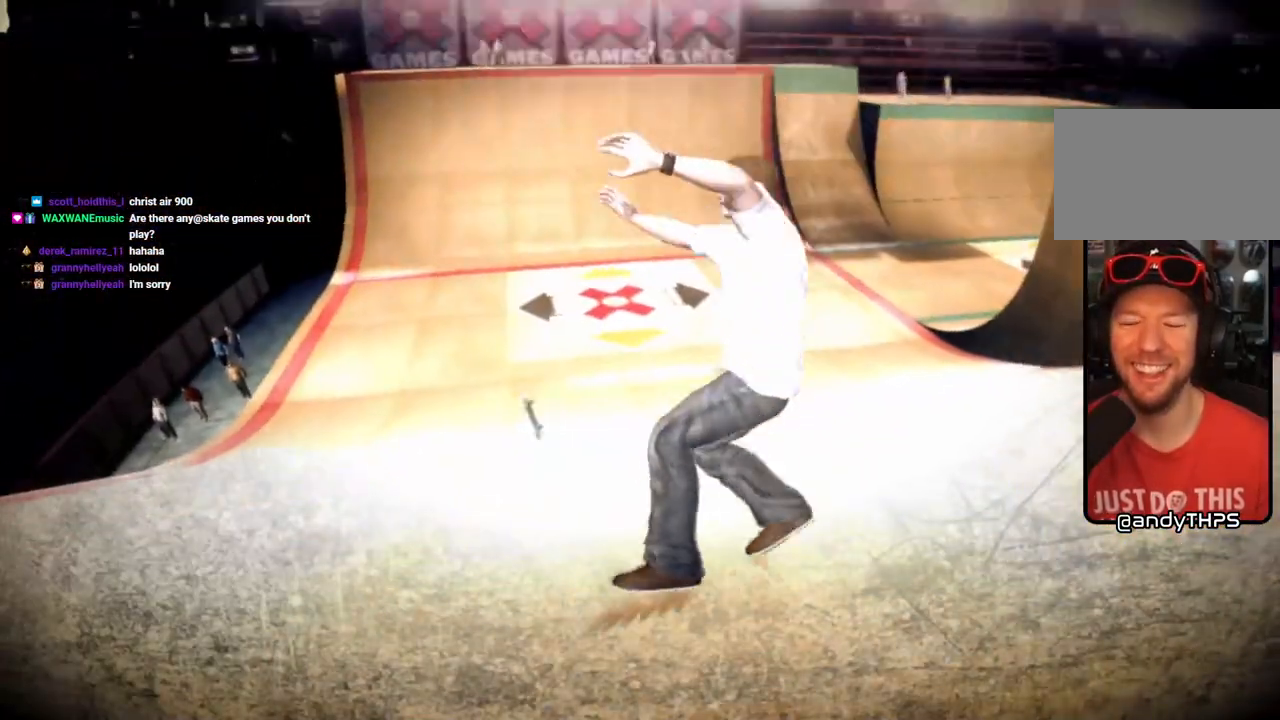
{"buttons": [], "left_stick": "center", "right_stick": "center", "events": [[183, "SQUARE", "down"], [300, "SQUARE", "up"], [383, "SQUARE", "down"], [500, "SQUARE", "up"]]}
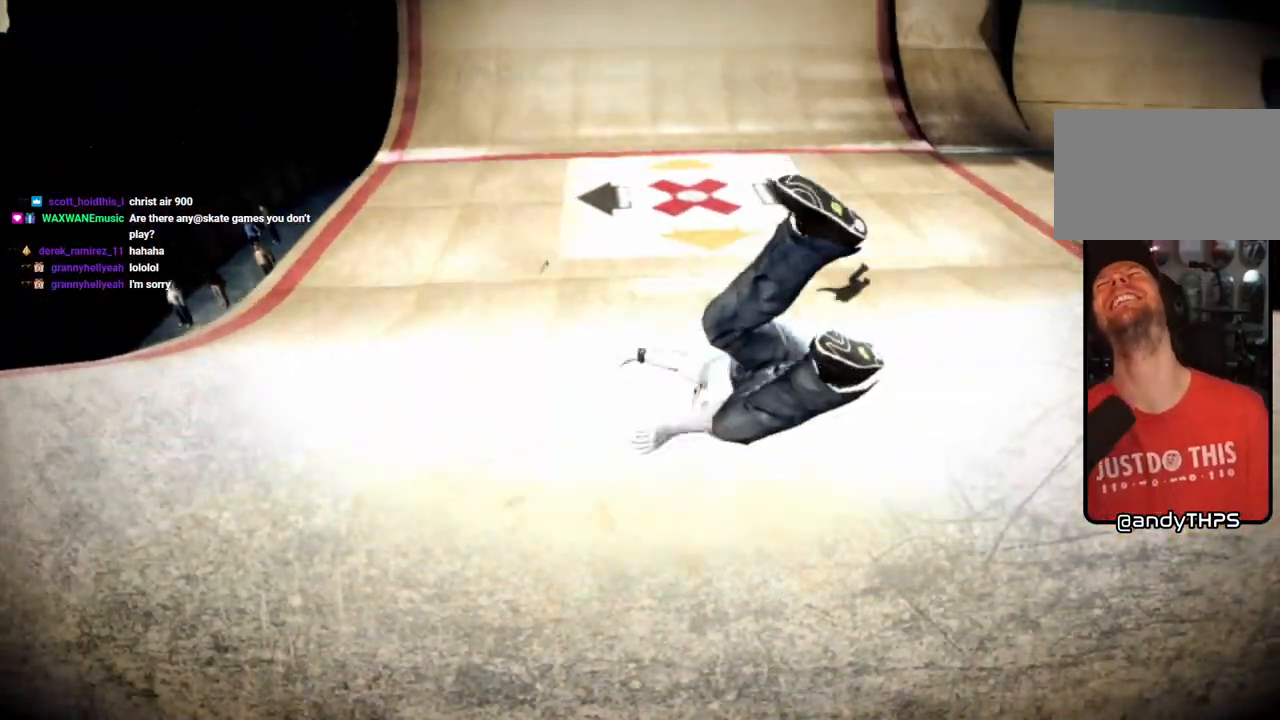
{"buttons": ["SQUARE"], "left_stick": "center", "right_stick": "center", "events": [[67, "SQUARE", "down"], [200, "SQUARE", "up"], [267, "SQUARE", "down"], [400, "SQUARE", "up"], [433, "SQUARE", "down"]]}
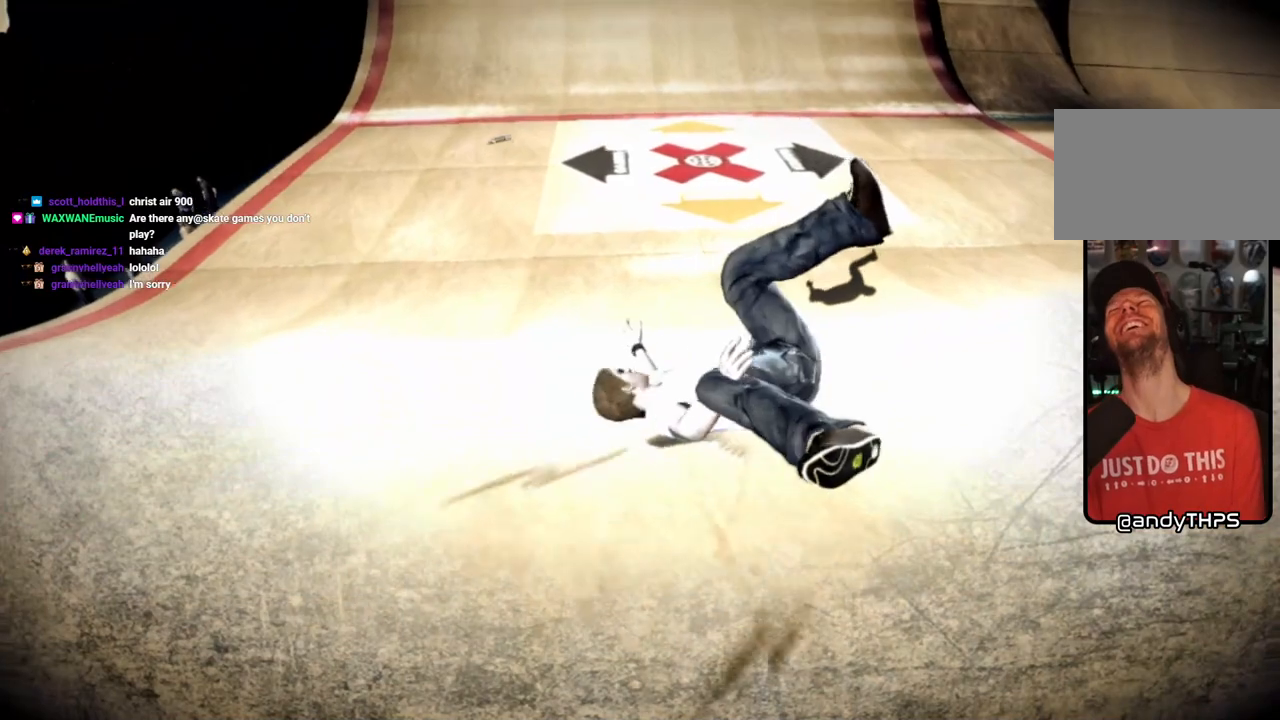
{"buttons": ["SQUARE"], "left_stick": "center", "right_stick": "center", "events": [[83, "SQUARE", "up"], [117, "SQUARE", "down"], [333, "SQUARE", "up"], [483, "SQUARE", "down"]]}
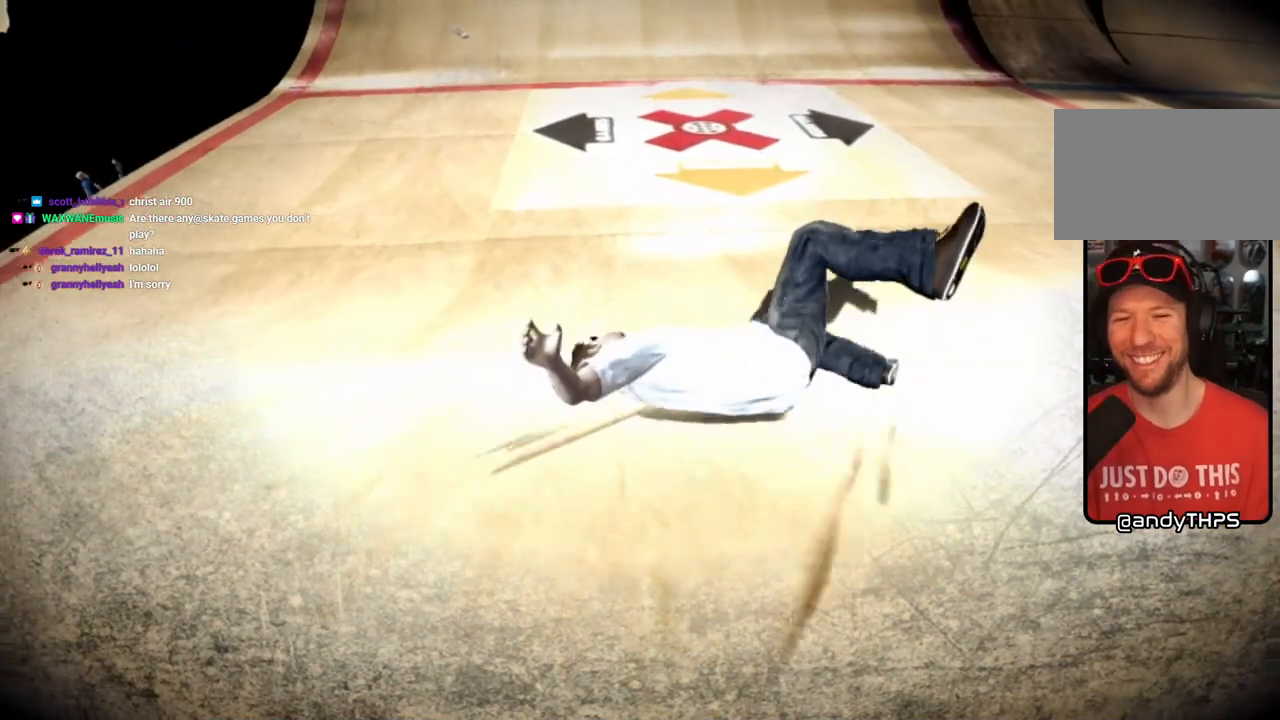
{"buttons": [], "left_stick": "center", "right_stick": "center", "events": [[33, "SQUARE", "up"], [133, "SQUARE", "down"], [233, "SQUARE", "up"], [317, "SQUARE", "down"], [433, "SQUARE", "up"]]}
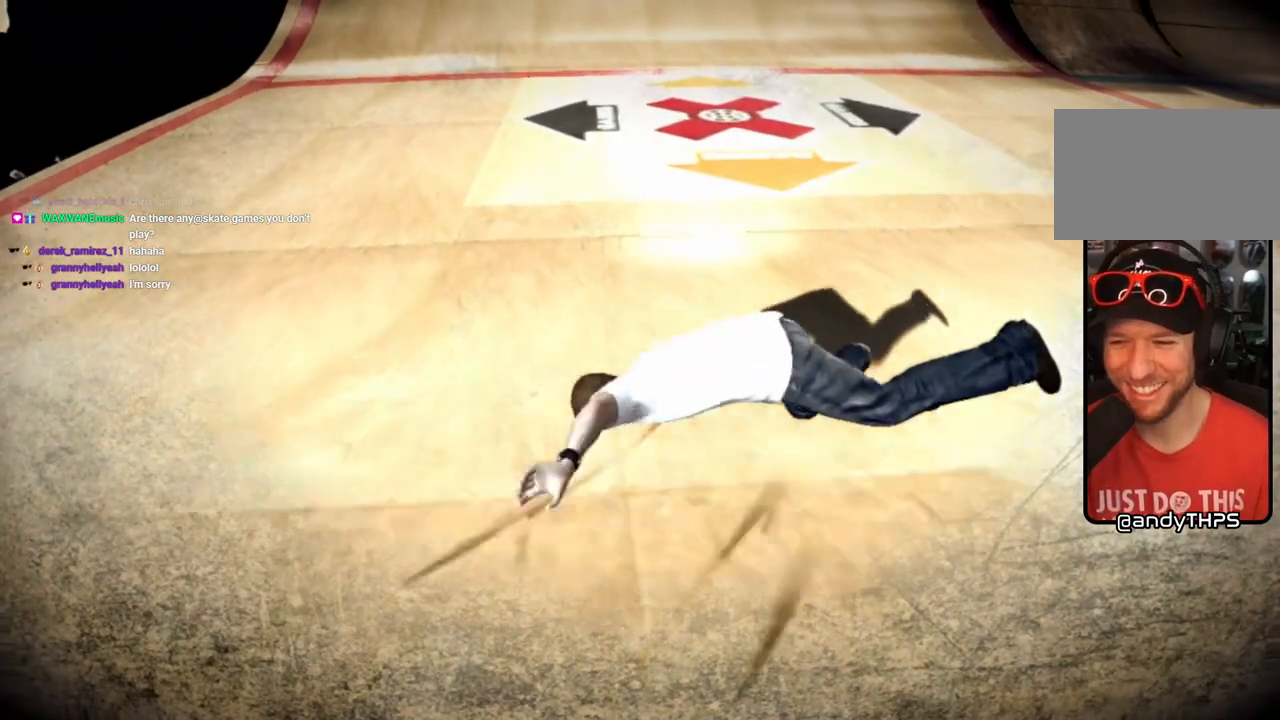
{"buttons": ["SQUARE"], "left_stick": "center", "right_stick": "center", "events": [[50, "SQUARE", "down"], [167, "SQUARE", "up"], [250, "SQUARE", "down"], [367, "SQUARE", "up"], [450, "SQUARE", "down"]]}
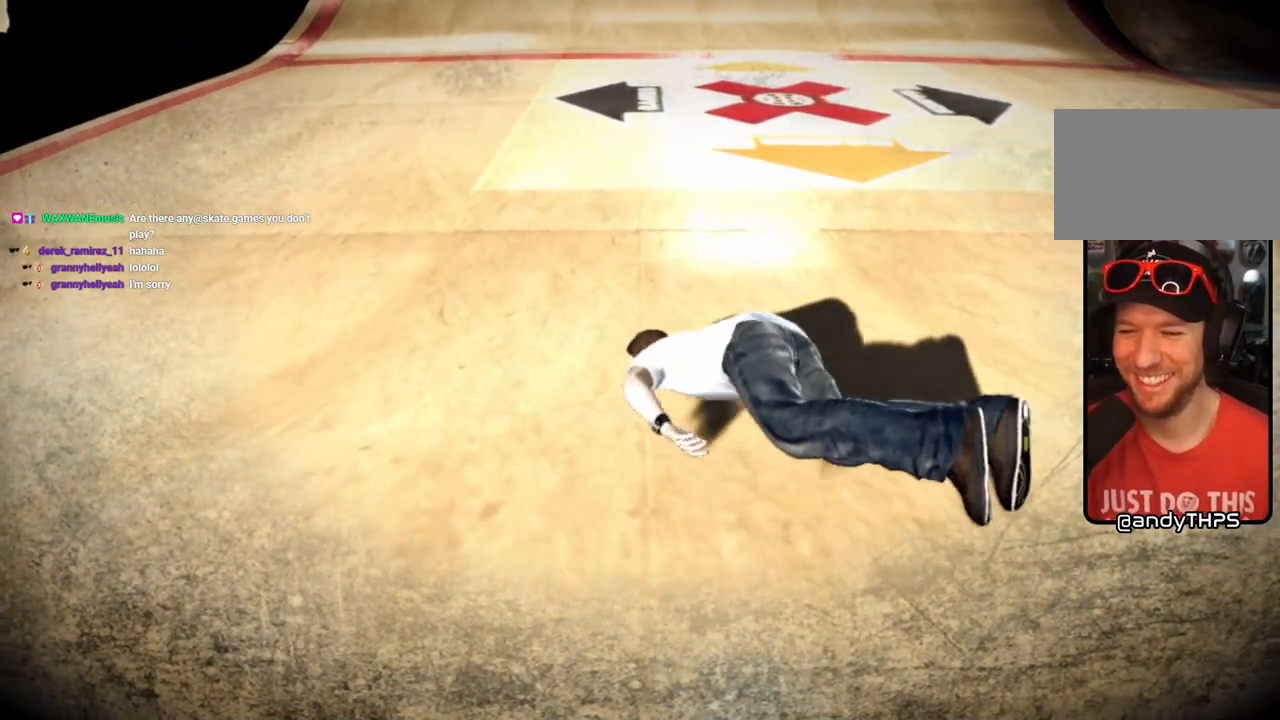
{"buttons": [], "left_stick": "center", "right_stick": "center", "events": [[83, "SQUARE", "up"], [133, "SQUARE", "down"], [267, "SQUARE", "up"], [350, "SQUARE", "down"], [467, "SQUARE", "up"]]}
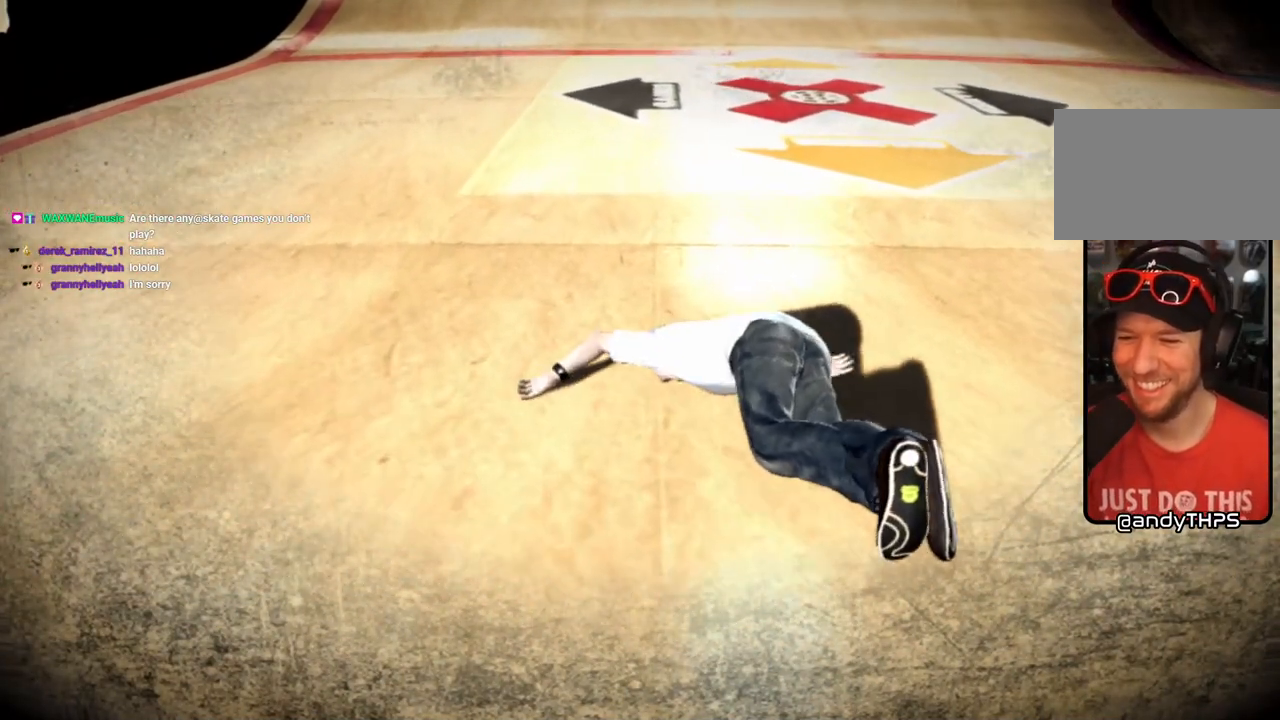
{"buttons": [], "left_stick": "center", "right_stick": "center", "events": [[17, "SQUARE", "down"], [300, "SQUARE", "up"], [383, "SQUARE", "down"], [483, "SQUARE", "up"]]}
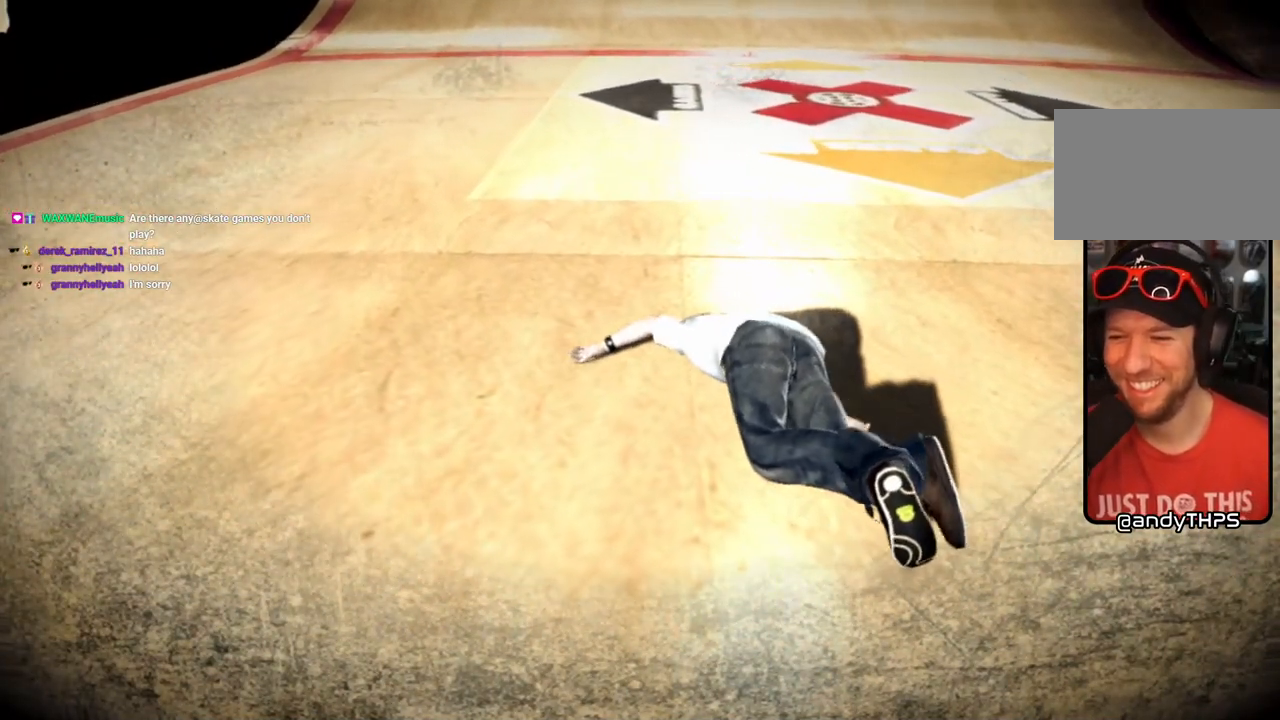
{"buttons": ["SQUARE"], "left_stick": "center", "right_stick": "center", "events": [[67, "SQUARE", "down"], [167, "SQUARE", "up"], [250, "SQUARE", "down"], [350, "SQUARE", "up"], [417, "SQUARE", "down"]]}
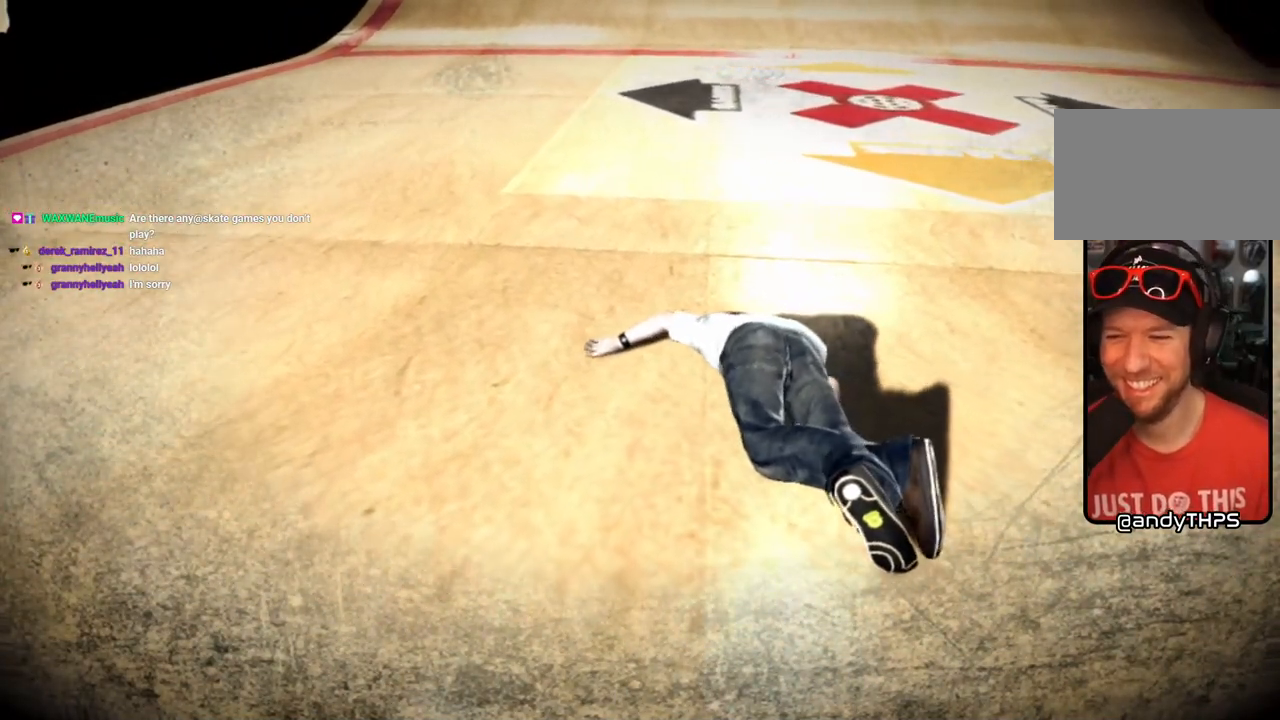
{"buttons": [], "left_stick": "center", "right_stick": "center", "events": [[17, "SQUARE", "up"], [100, "SQUARE", "down"], [217, "SQUARE", "up"], [300, "SQUARE", "down"], [367, "SQUARE", "up"]]}